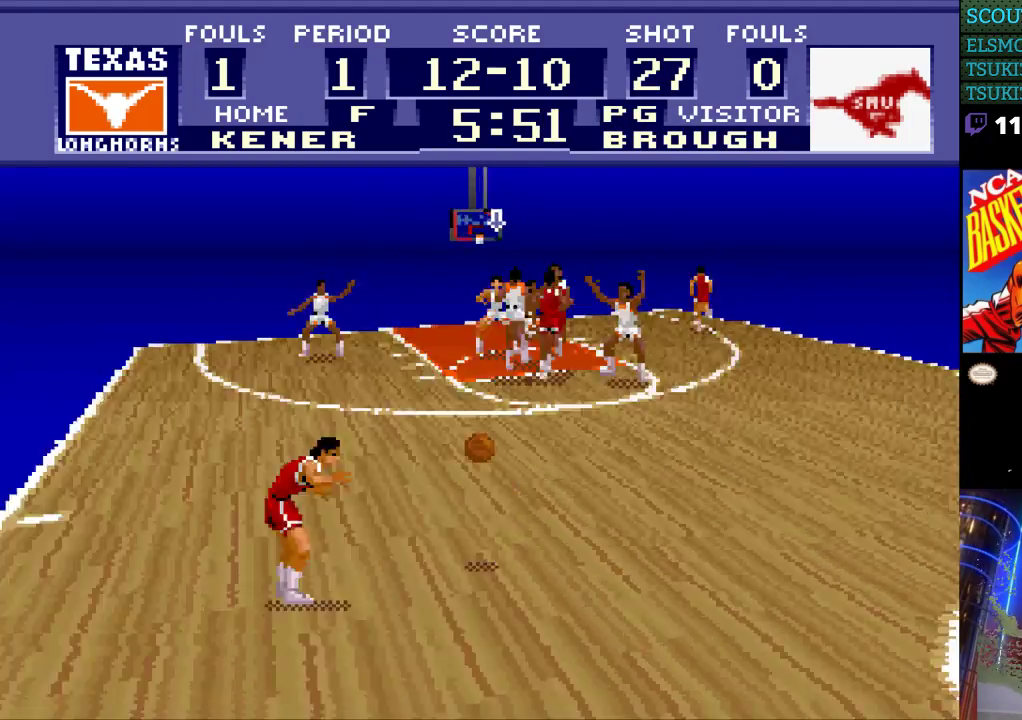
Gameplay with a controller (Nintendo layout); each line is a JSON object with the inputs held at the frame after it. "events" lists button and stick changes between this image and that frame as [ms after this image, input, new state], when the widget could be followed in between. Not read: L3 R3.
{"buttons": ["DPAD_RIGHT"], "events": [[300, "DPAD_RIGHT", "down"]]}
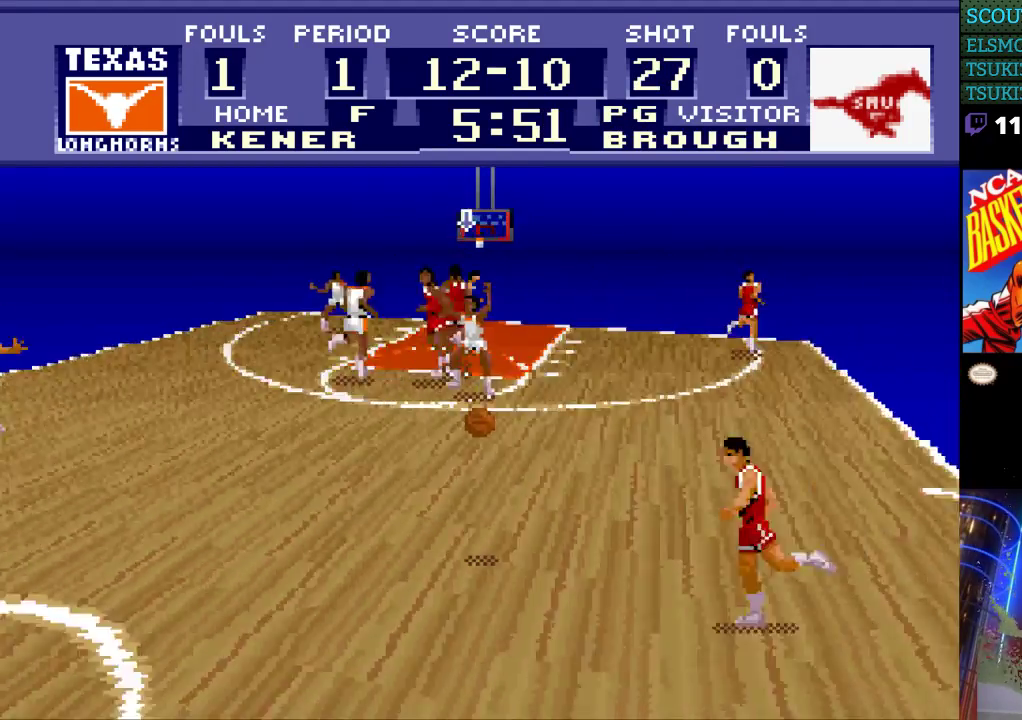
{"buttons": [], "events": [[33, "DPAD_RIGHT", "up"]]}
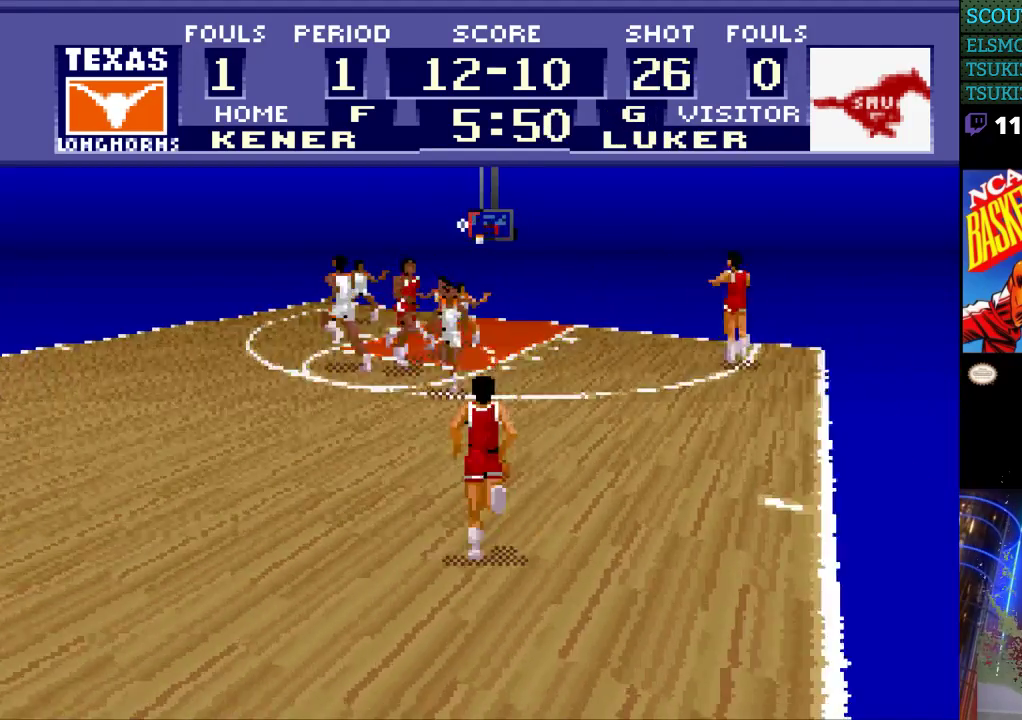
{"buttons": [], "events": []}
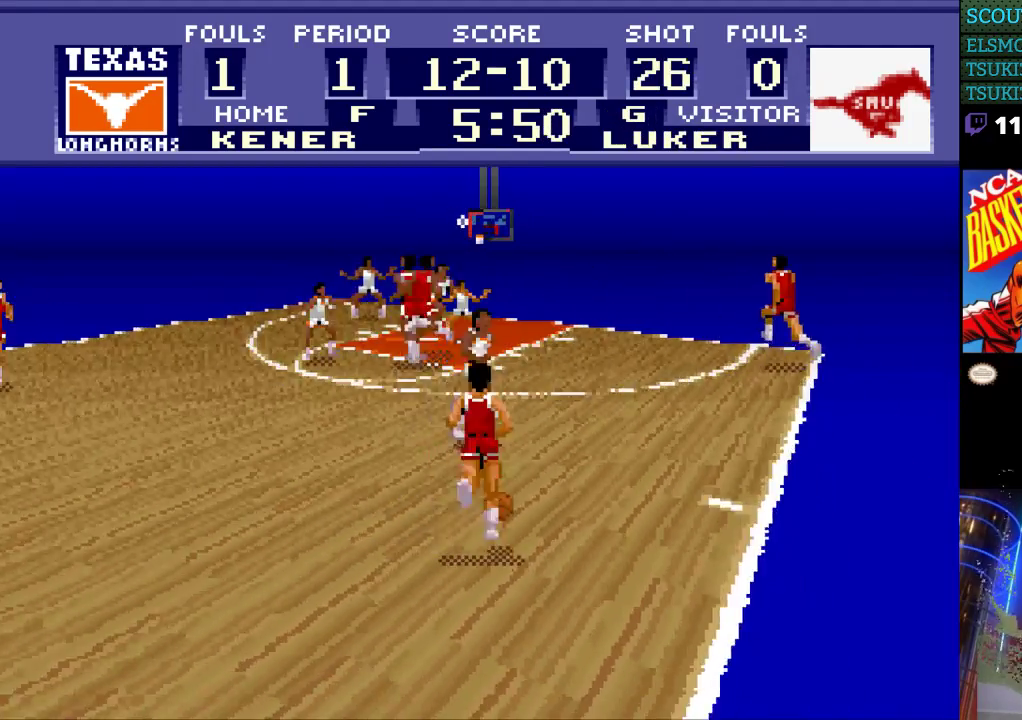
{"buttons": [], "events": []}
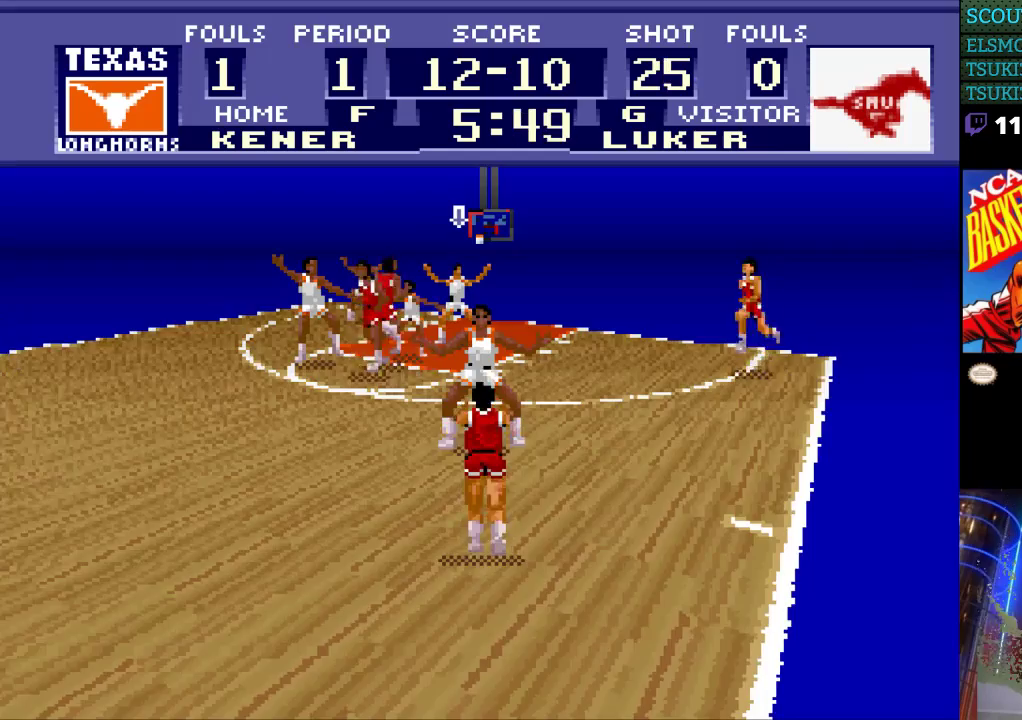
{"buttons": ["DPAD_RIGHT"], "events": [[500, "DPAD_RIGHT", "down"]]}
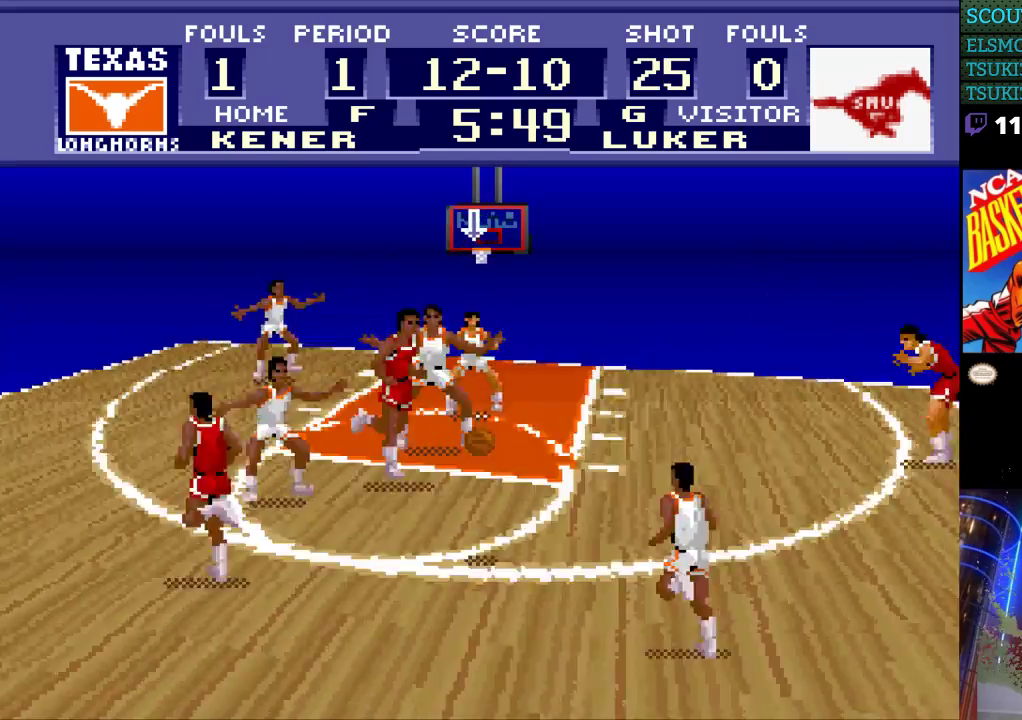
{"buttons": ["DPAD_DOWN"], "events": [[100, "DPAD_DOWN", "down"], [100, "DPAD_RIGHT", "up"]]}
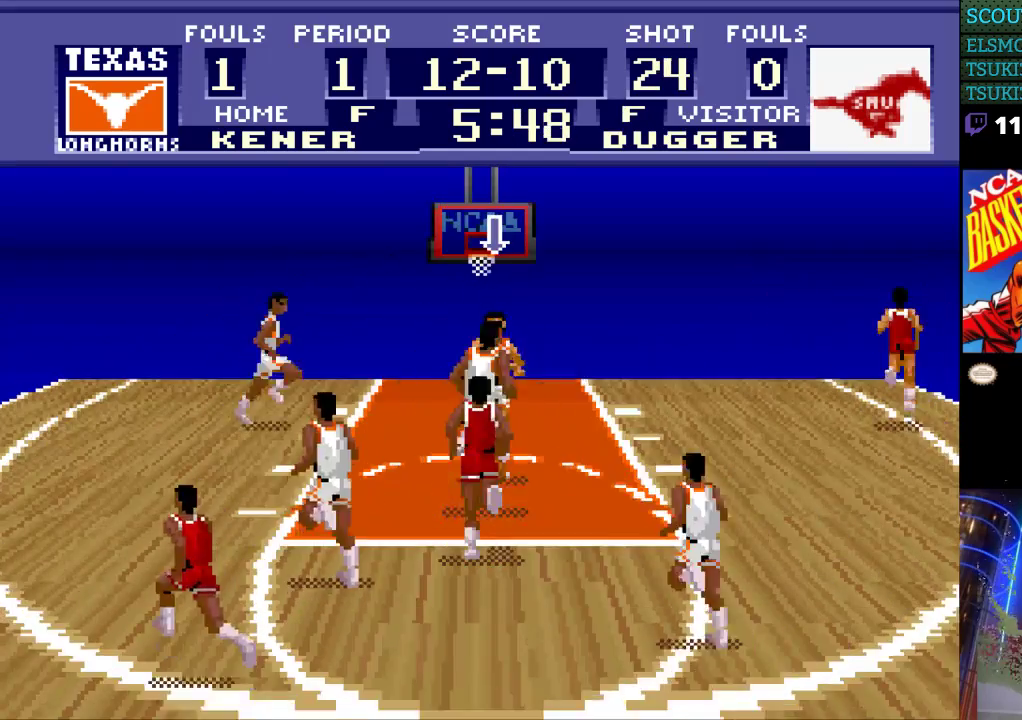
{"buttons": ["DPAD_LEFT"], "events": [[133, "DPAD_DOWN", "up"], [500, "DPAD_LEFT", "down"]]}
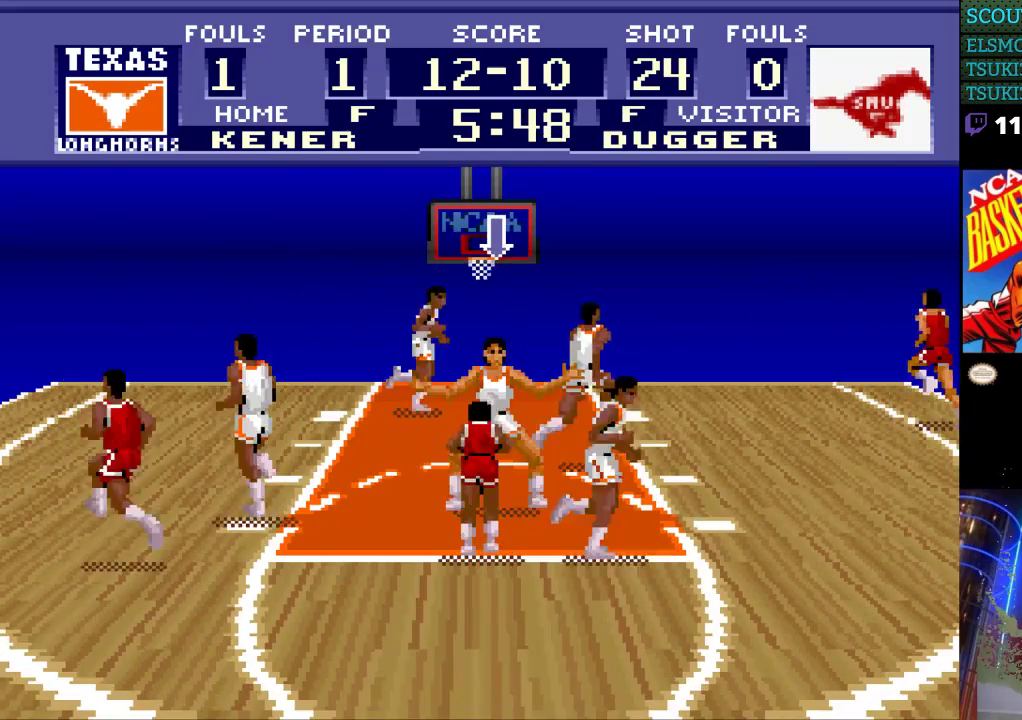
{"buttons": ["B"], "events": [[67, "DPAD_DOWN", "down"], [67, "DPAD_LEFT", "up"], [233, "DPAD_DOWN", "up"], [400, "B", "down"]]}
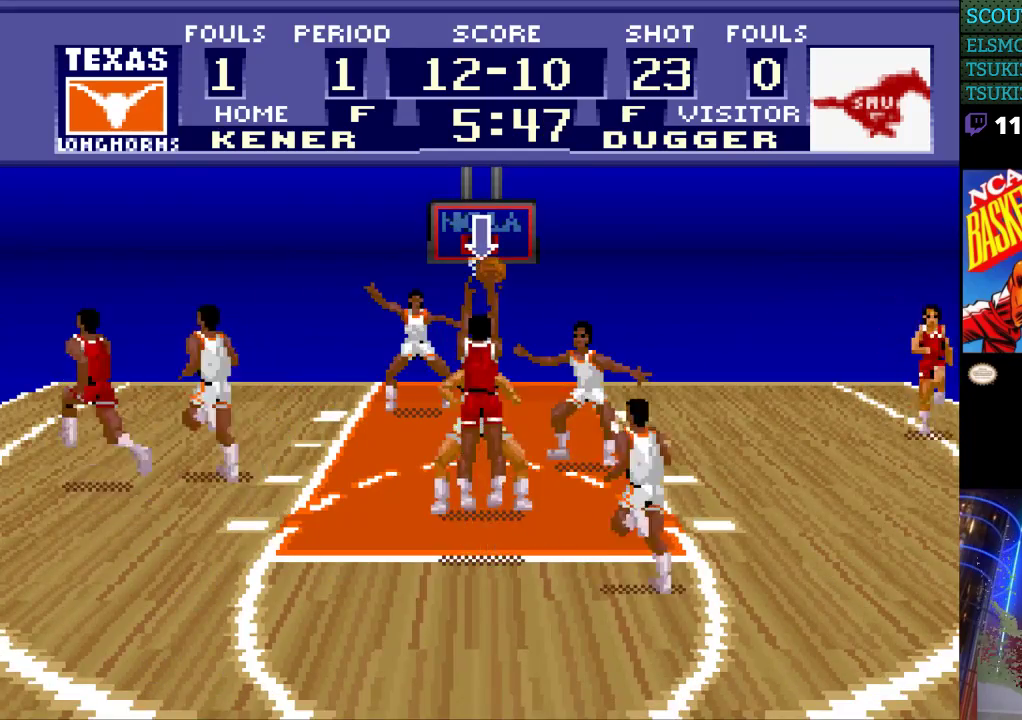
{"buttons": [], "events": [[33, "B", "up"]]}
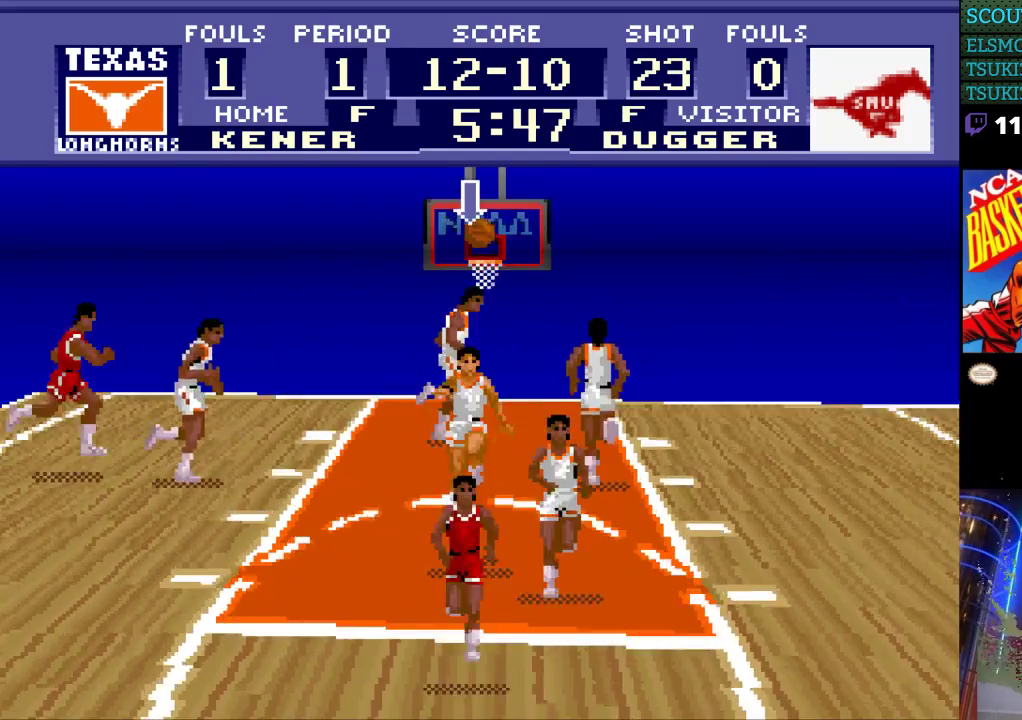
{"buttons": [], "events": []}
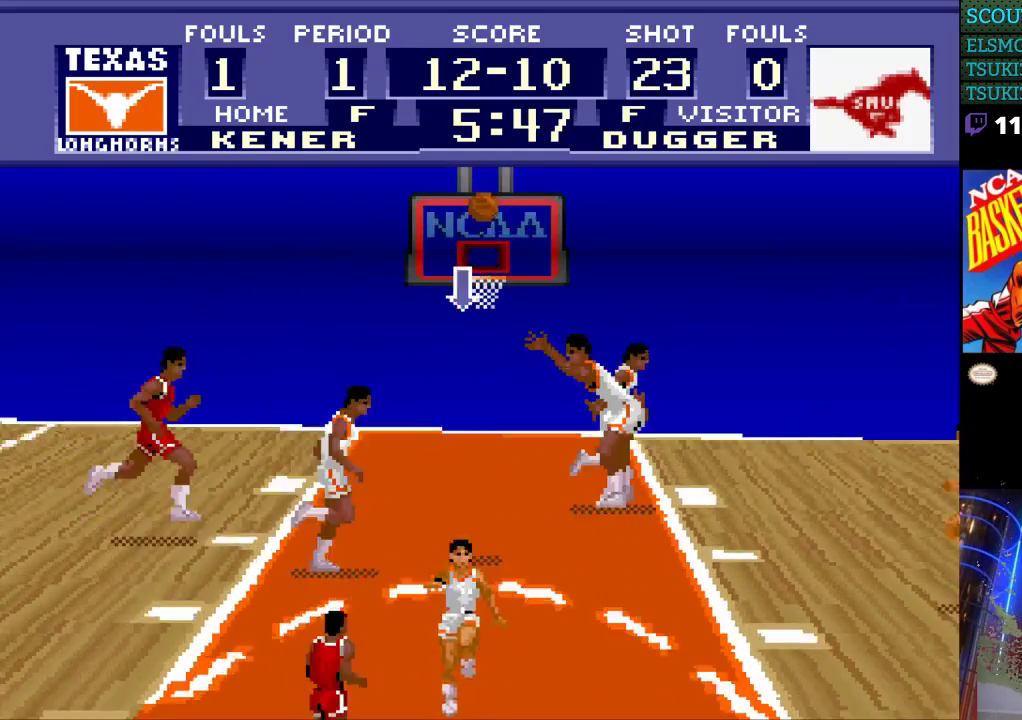
{"buttons": [], "events": []}
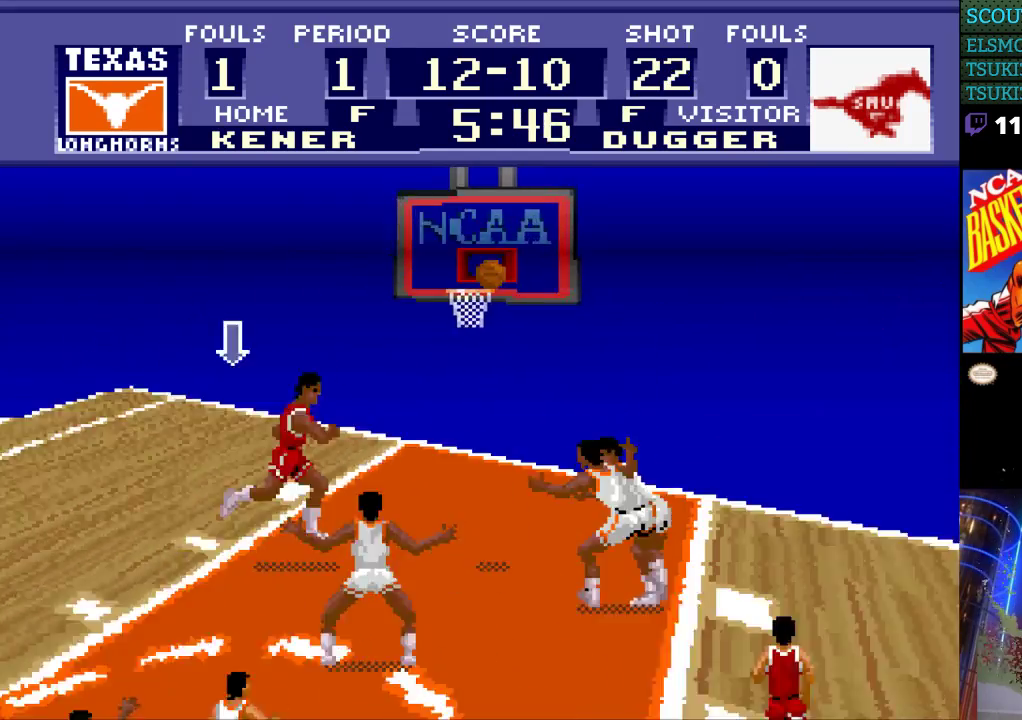
{"buttons": [], "events": []}
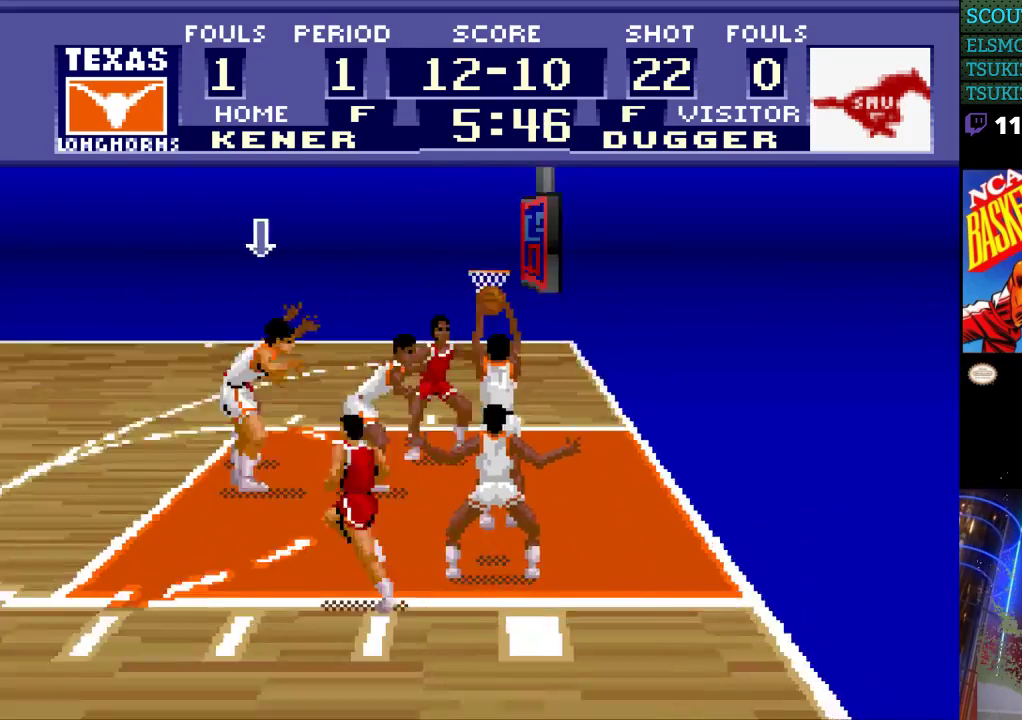
{"buttons": ["DPAD_LEFT"], "events": [[267, "DPAD_LEFT", "down"]]}
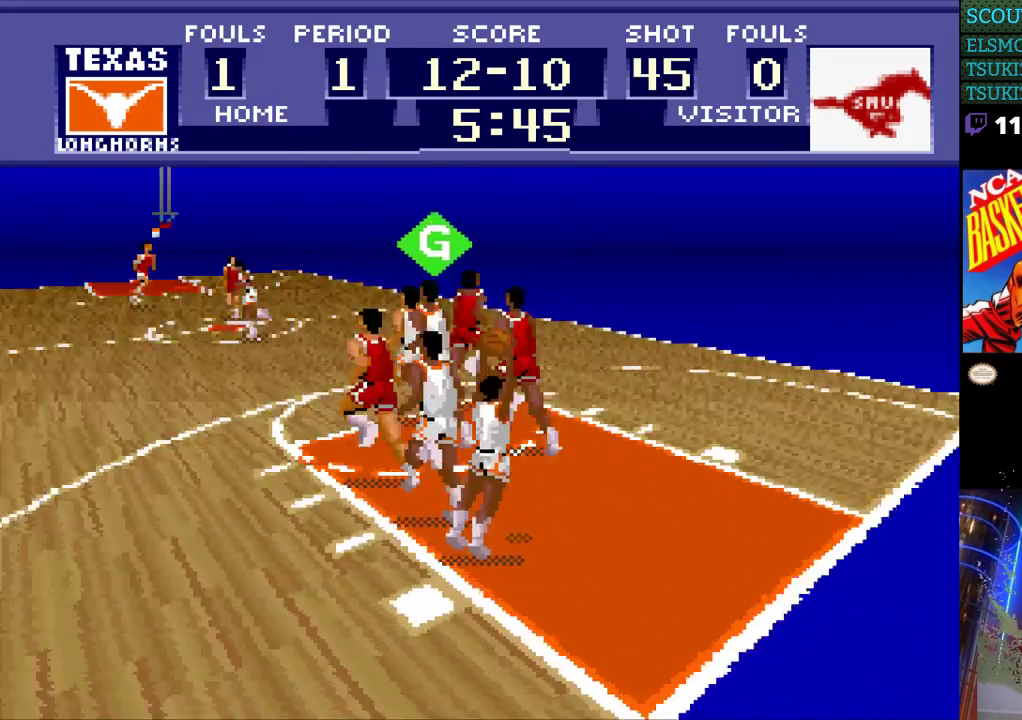
{"buttons": ["DPAD_UP", "DPAD_LEFT"], "events": [[500, "DPAD_UP", "down"]]}
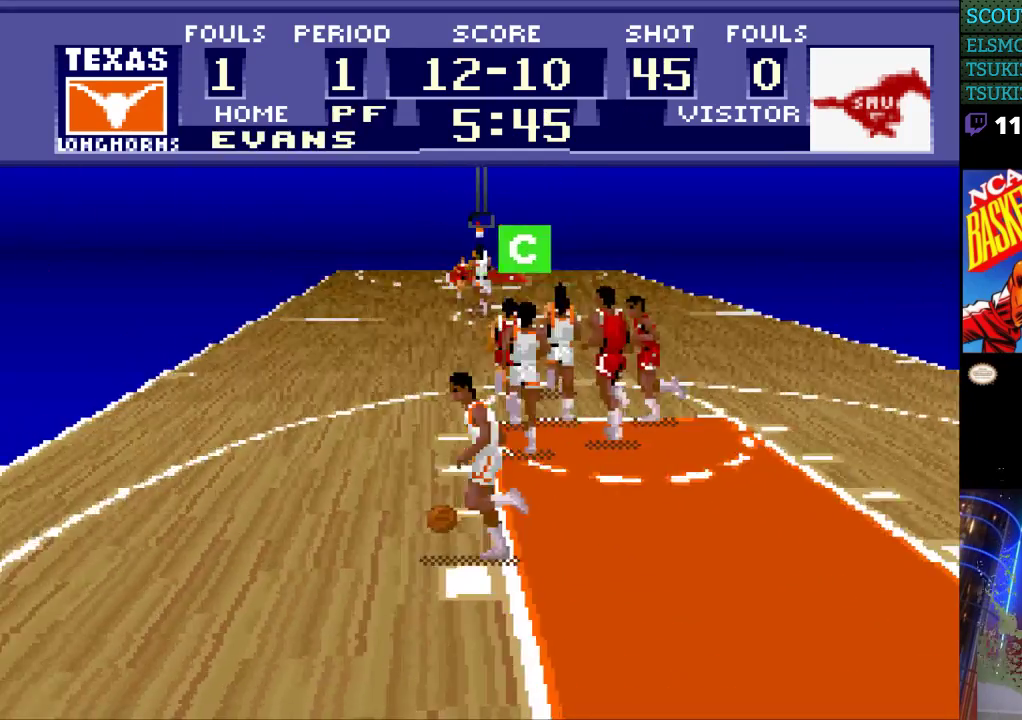
{"buttons": ["A", "DPAD_UP", "DPAD_LEFT"], "events": [[467, "A", "down"]]}
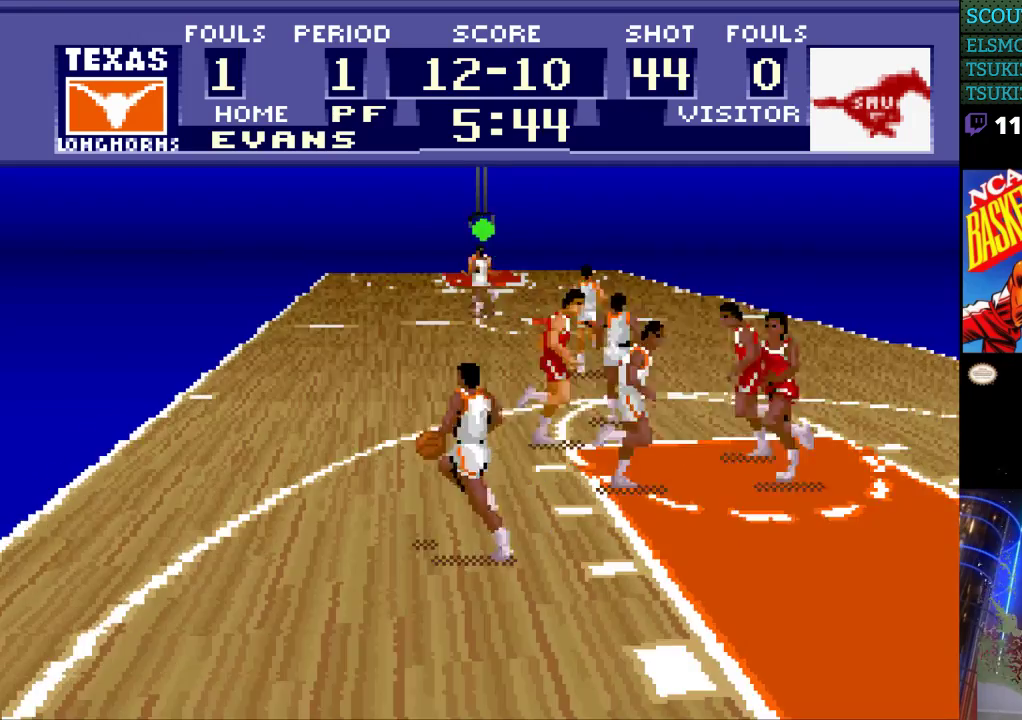
{"buttons": ["DPAD_UP", "DPAD_LEFT"], "events": [[67, "A", "up"]]}
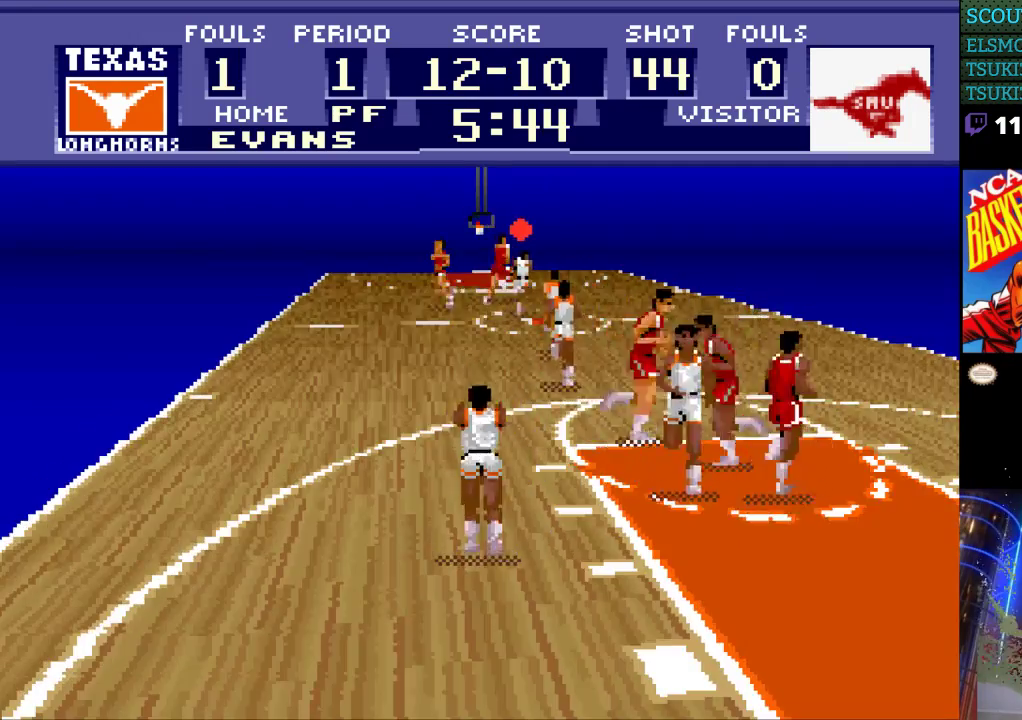
{"buttons": [], "events": [[167, "DPAD_UP", "up"], [200, "DPAD_LEFT", "up"]]}
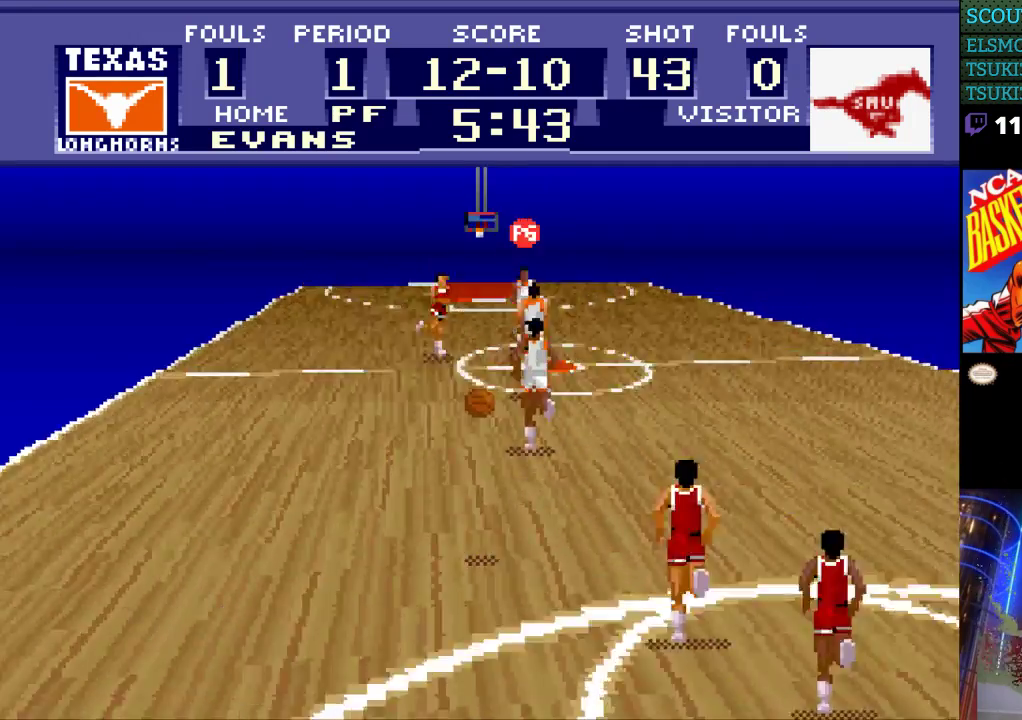
{"buttons": ["DPAD_RIGHT"], "events": [[400, "DPAD_RIGHT", "down"]]}
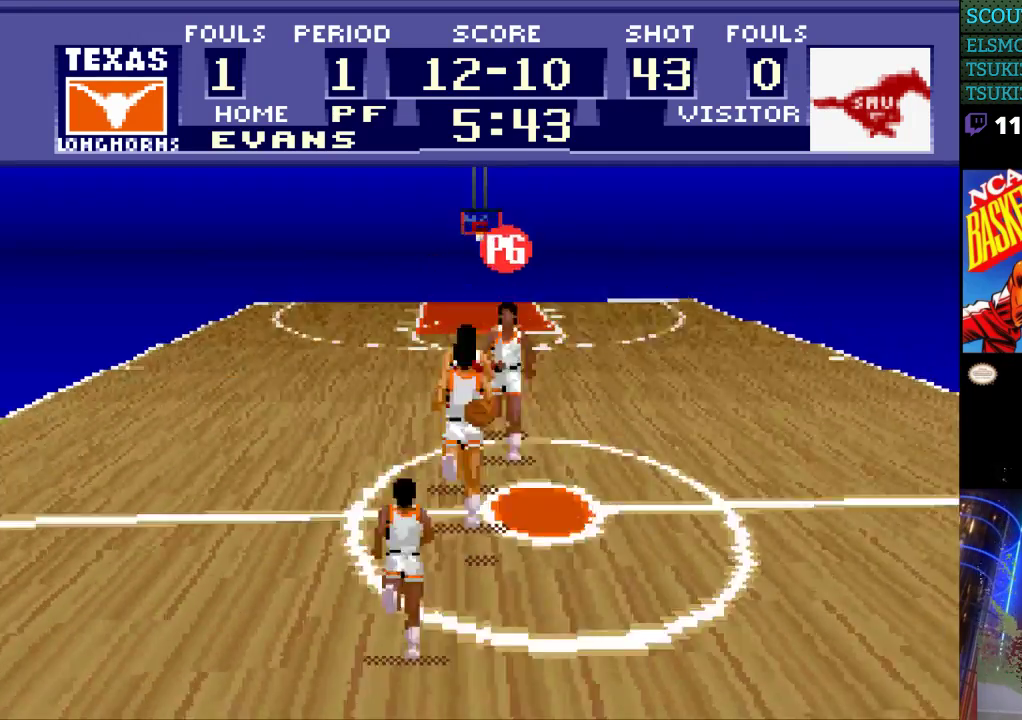
{"buttons": ["DPAD_RIGHT"], "events": []}
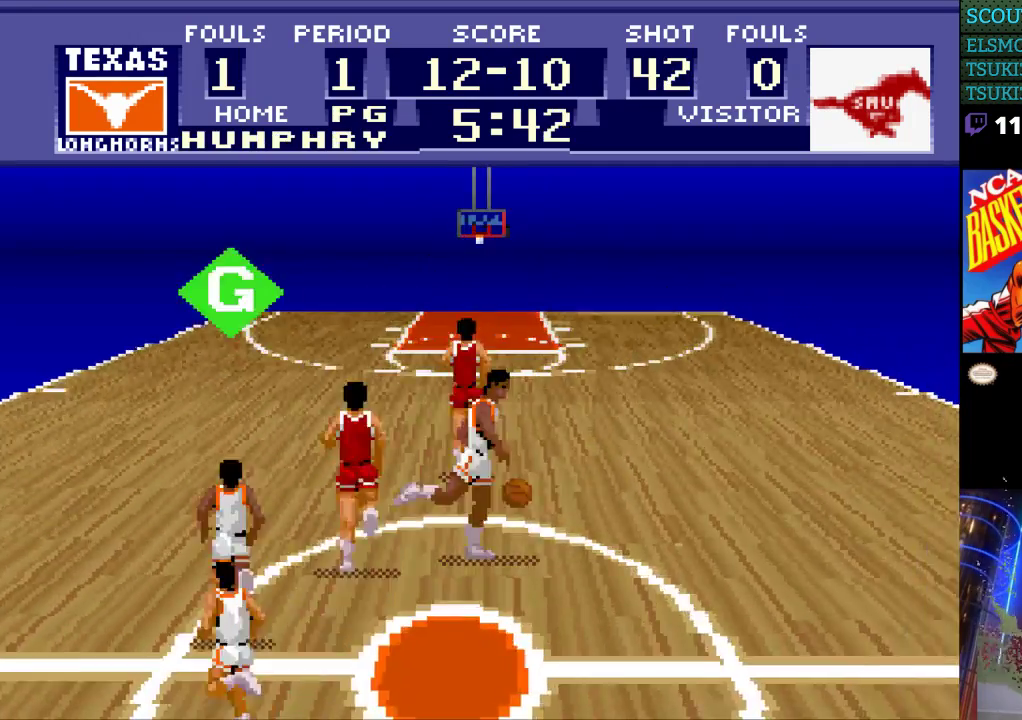
{"buttons": ["DPAD_RIGHT"], "events": []}
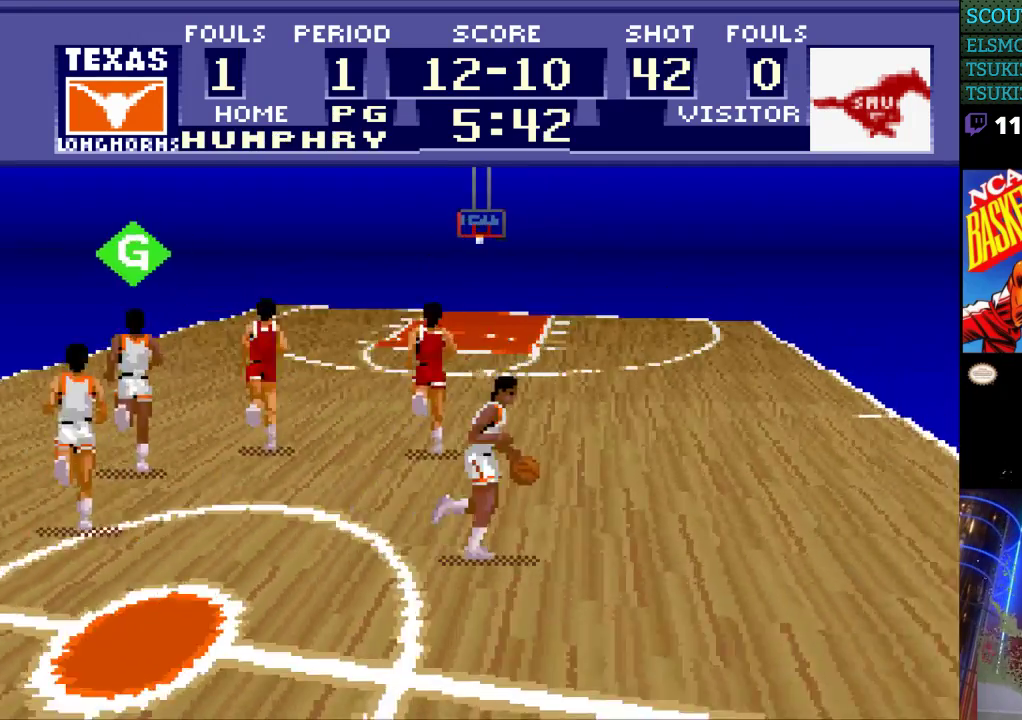
{"buttons": ["A", "DPAD_LEFT"], "events": [[67, "DPAD_LEFT", "down"], [67, "DPAD_RIGHT", "up"], [400, "A", "down"]]}
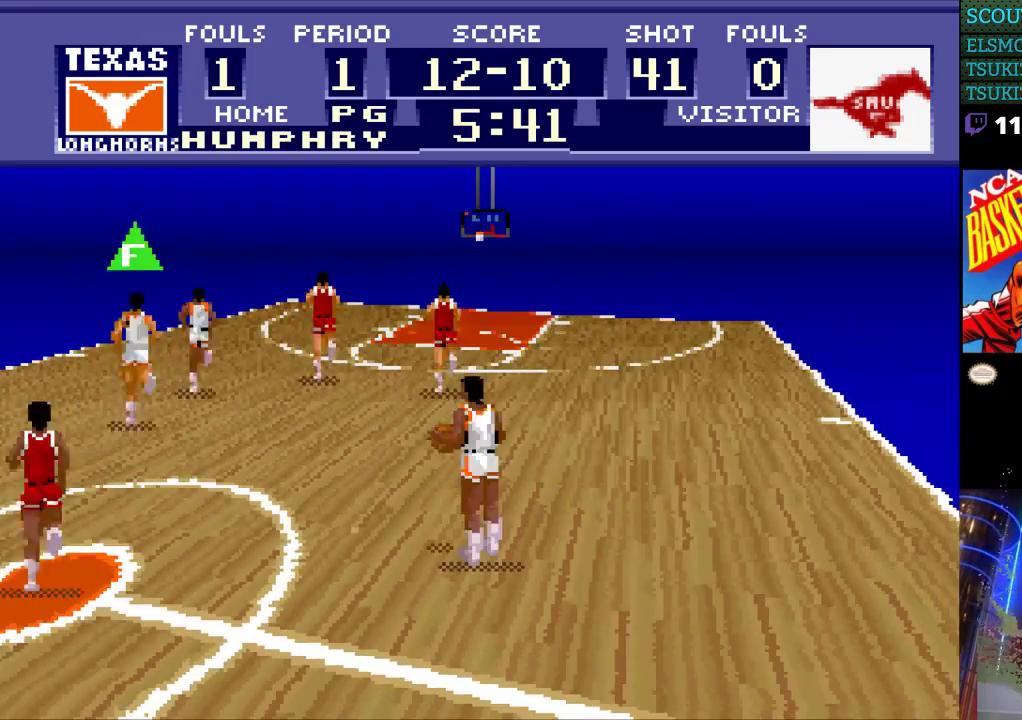
{"buttons": [], "events": [[33, "A", "up"], [400, "DPAD_LEFT", "up"]]}
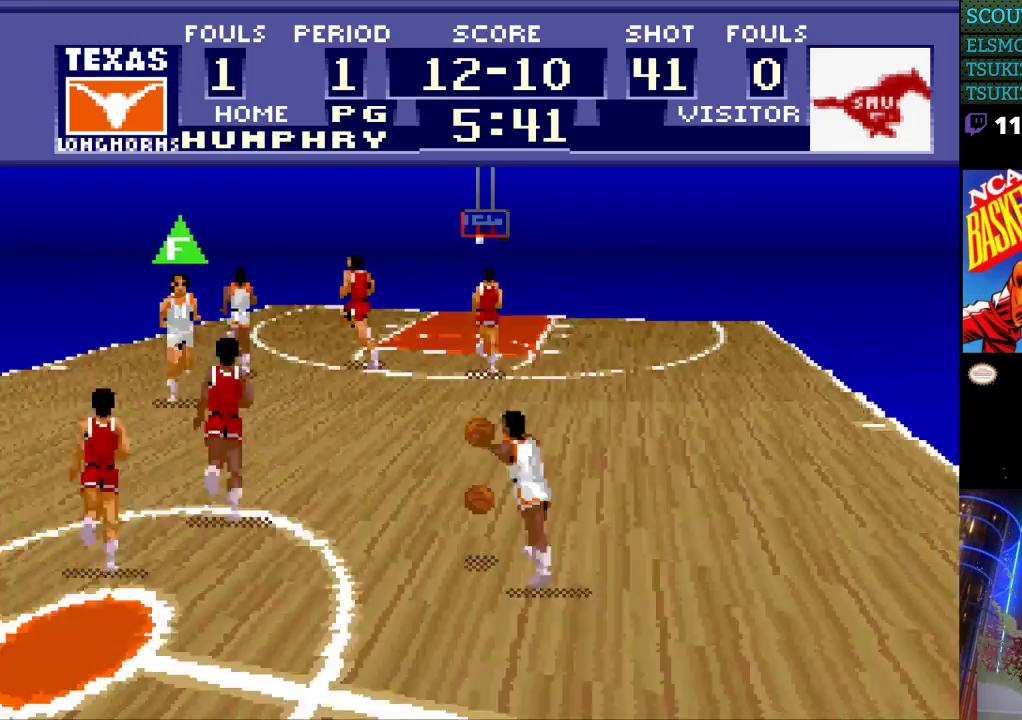
{"buttons": ["DPAD_UP"], "events": [[167, "DPAD_UP", "down"]]}
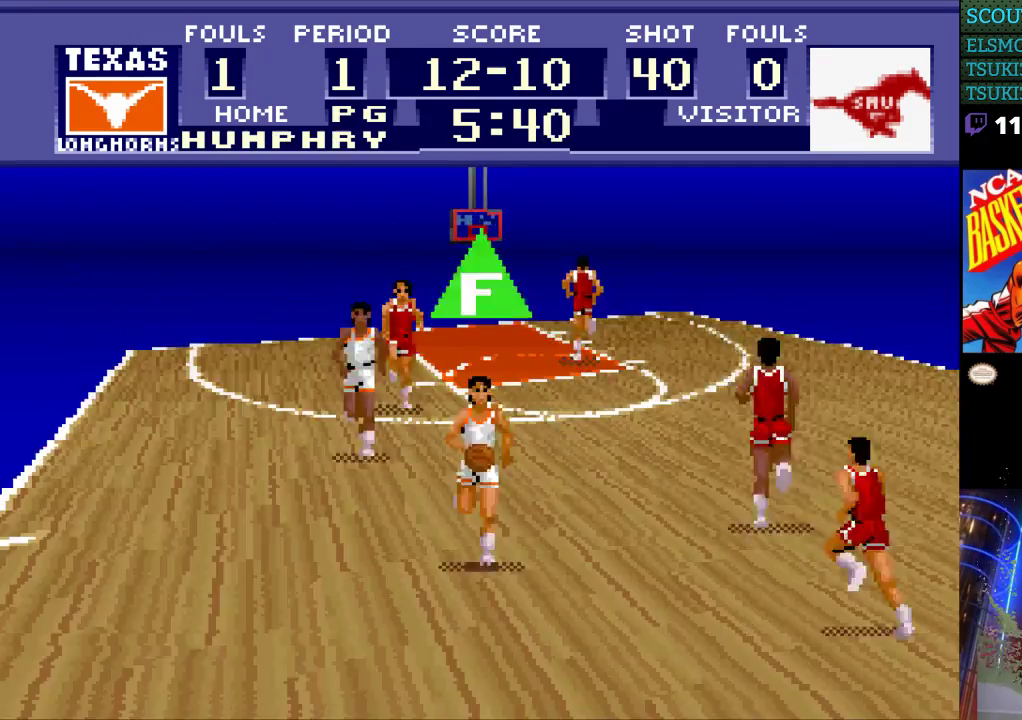
{"buttons": ["DPAD_UP"], "events": []}
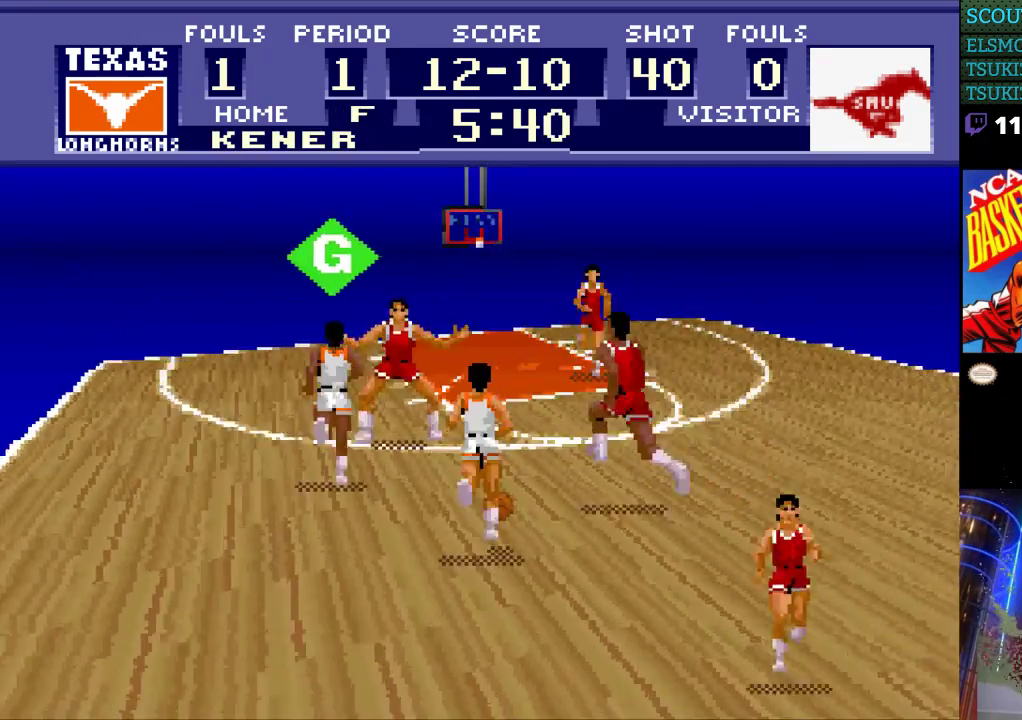
{"buttons": ["DPAD_UP"], "events": []}
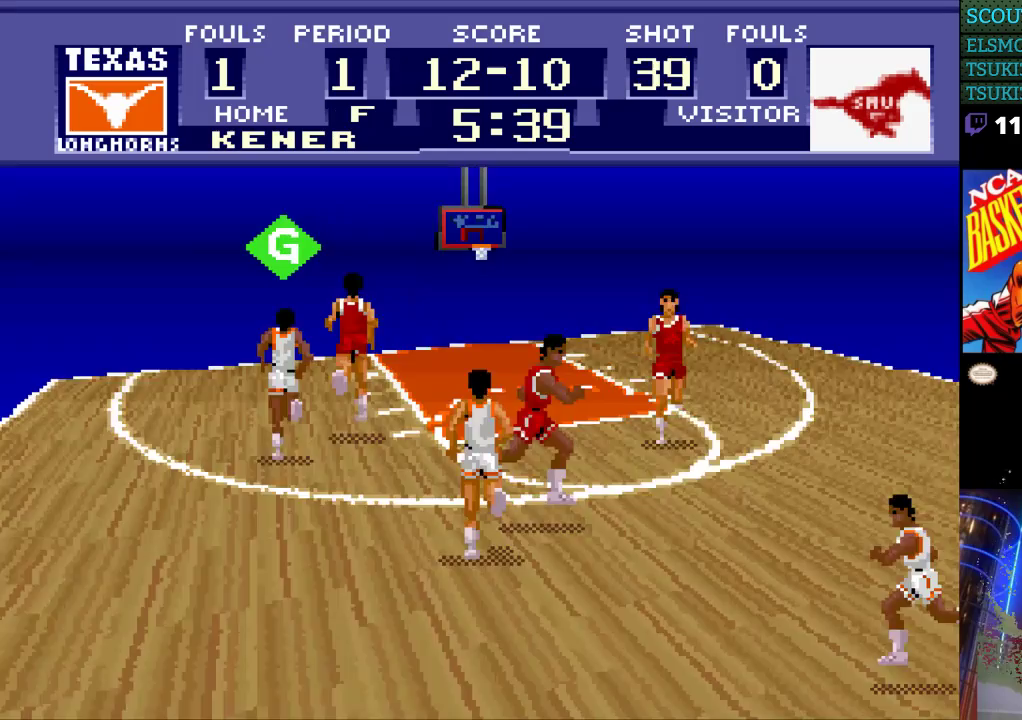
{"buttons": ["DPAD_UP"], "events": [[233, "DPAD_LEFT", "down"], [400, "DPAD_LEFT", "up"]]}
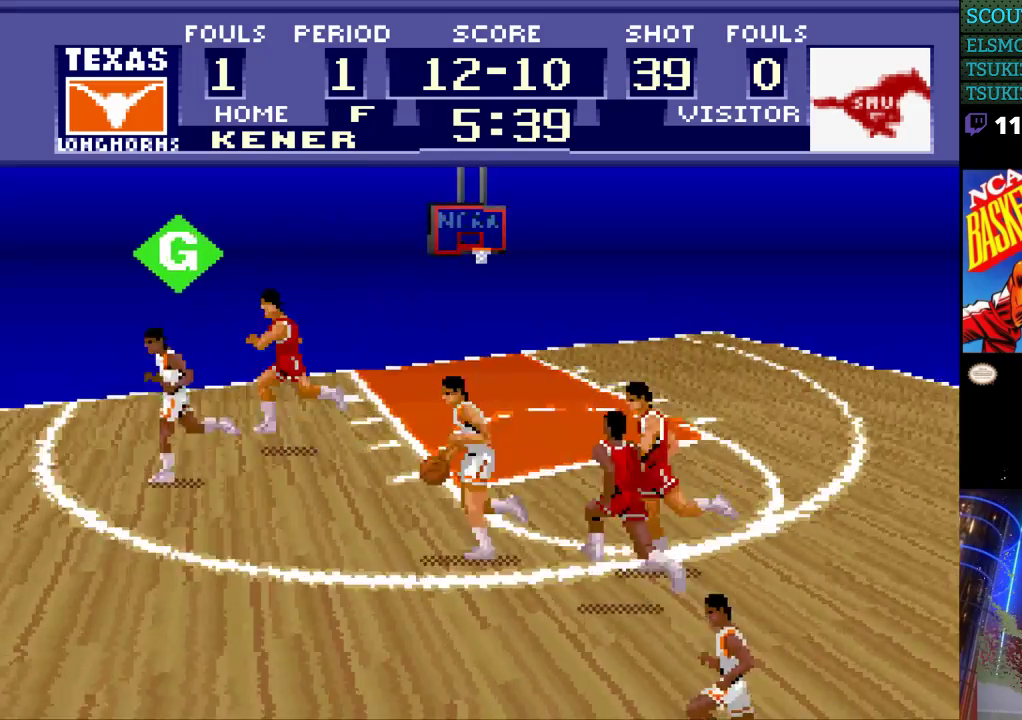
{"buttons": ["DPAD_UP"], "events": []}
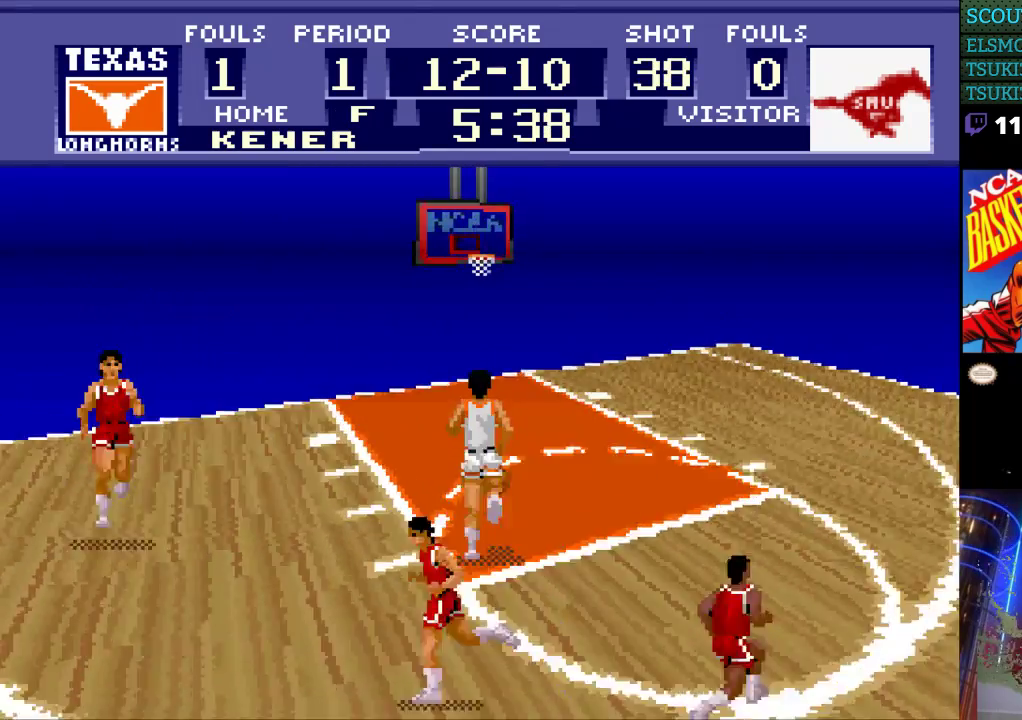
{"buttons": ["DPAD_UP"], "events": []}
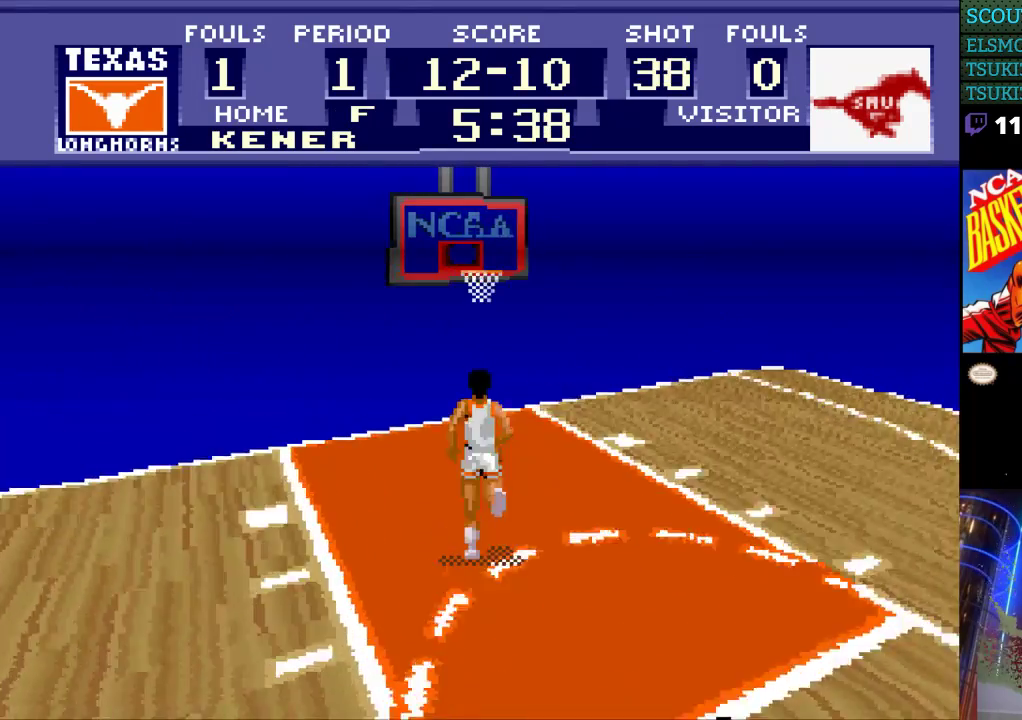
{"buttons": ["DPAD_UP"], "events": [[67, "B", "down"], [200, "B", "up"]]}